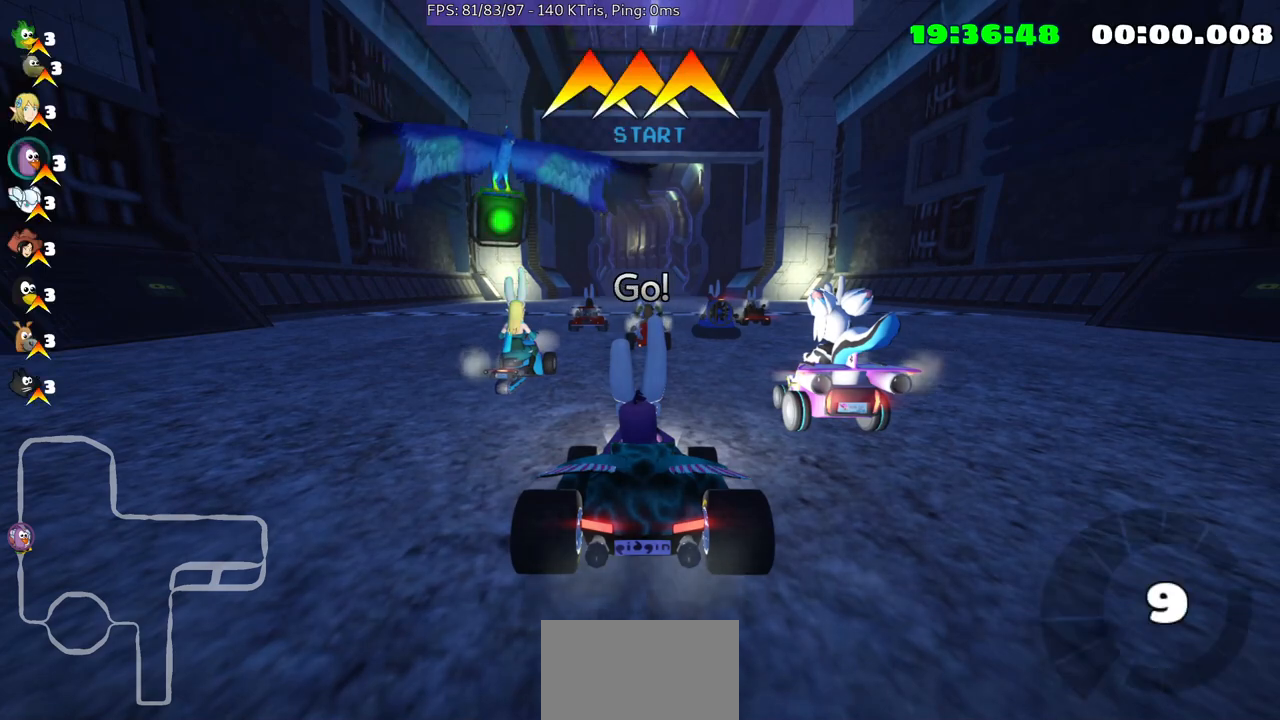
Gameplay with a controller (Xbox layout); each line is a JSON object with the inputs held at the frame after it. "events" lists button and stick changes between this image and that frame as [ms after this image, input, new state], when the widget could be followed in between. Not read: L3 R2 R3.
{"buttons": [], "left_stick": "center", "right_stick": "center", "events": [[67, "left_stick", "down-left"], [400, "left_stick", "center"]]}
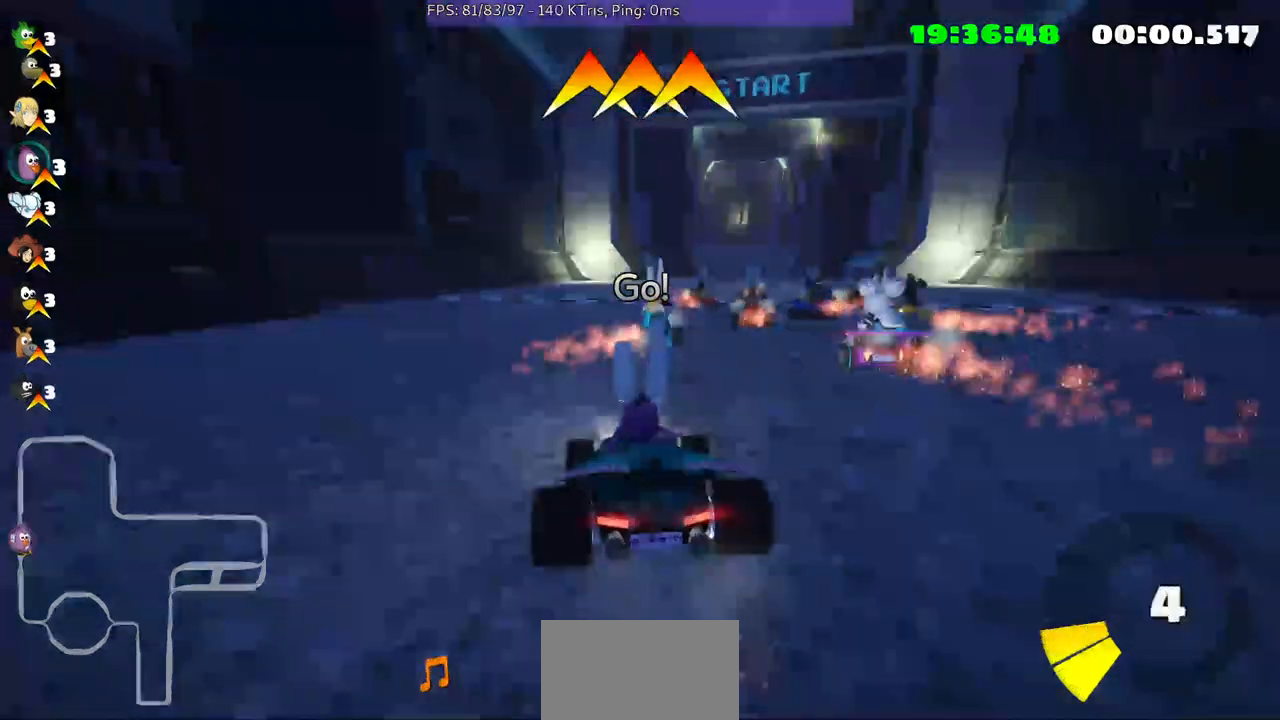
{"buttons": [], "left_stick": "left", "right_stick": "center", "events": [[33, "left_stick", "up-right"], [200, "A", "down"], [200, "left_stick", "center"], [267, "A", "up"], [300, "left_stick", "left"]]}
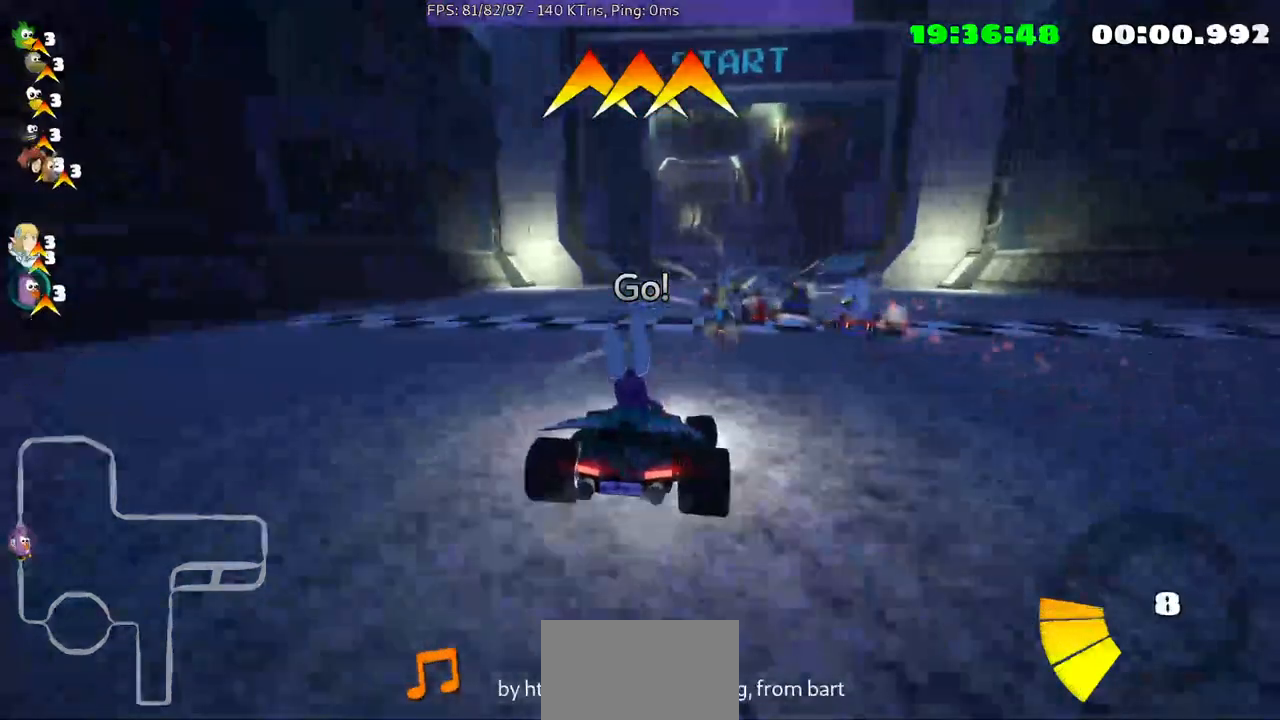
{"buttons": [], "left_stick": "left", "right_stick": "center", "events": []}
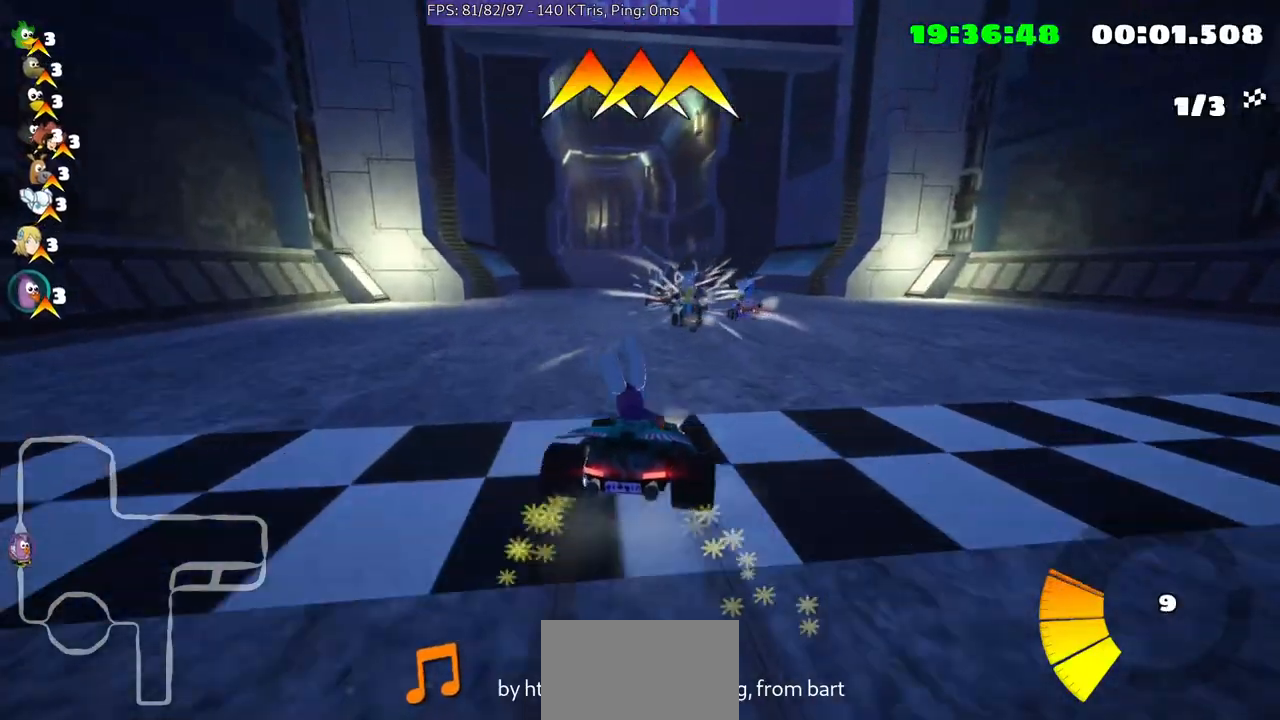
{"buttons": [], "left_stick": "left", "right_stick": "center", "events": []}
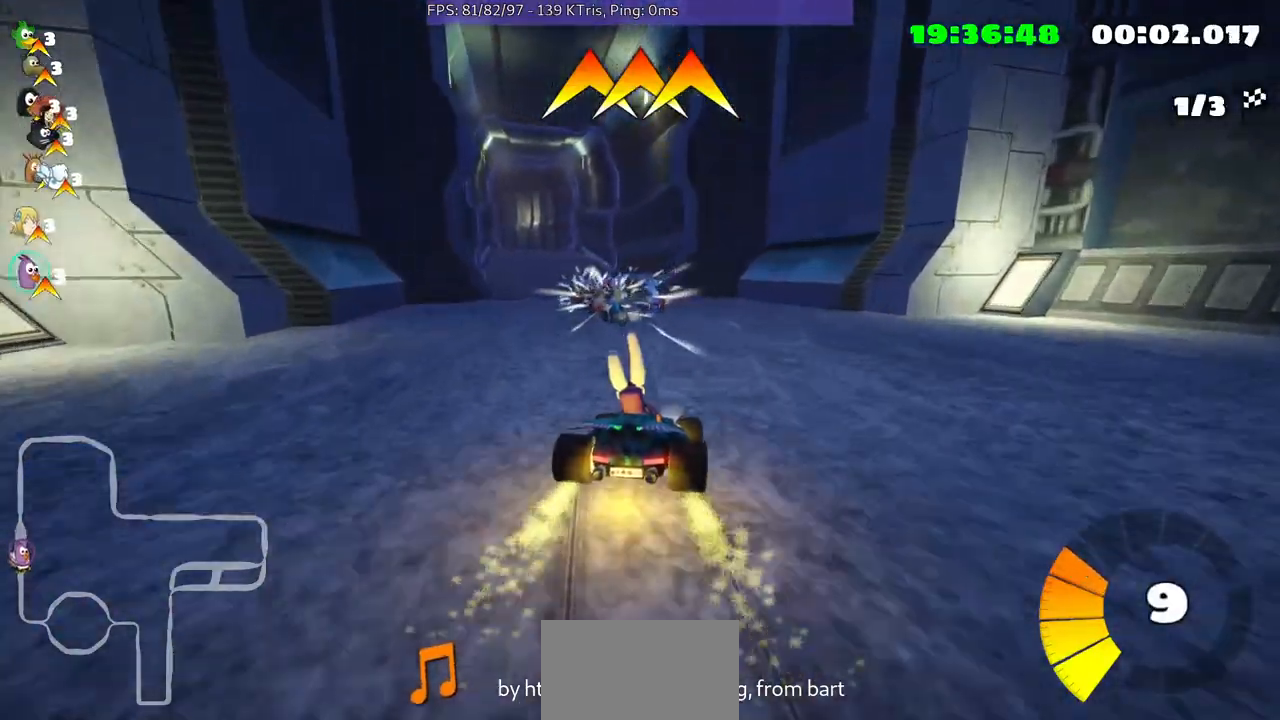
{"buttons": [], "left_stick": "left", "right_stick": "center", "events": [[100, "left_stick", "center"], [300, "left_stick", "left"]]}
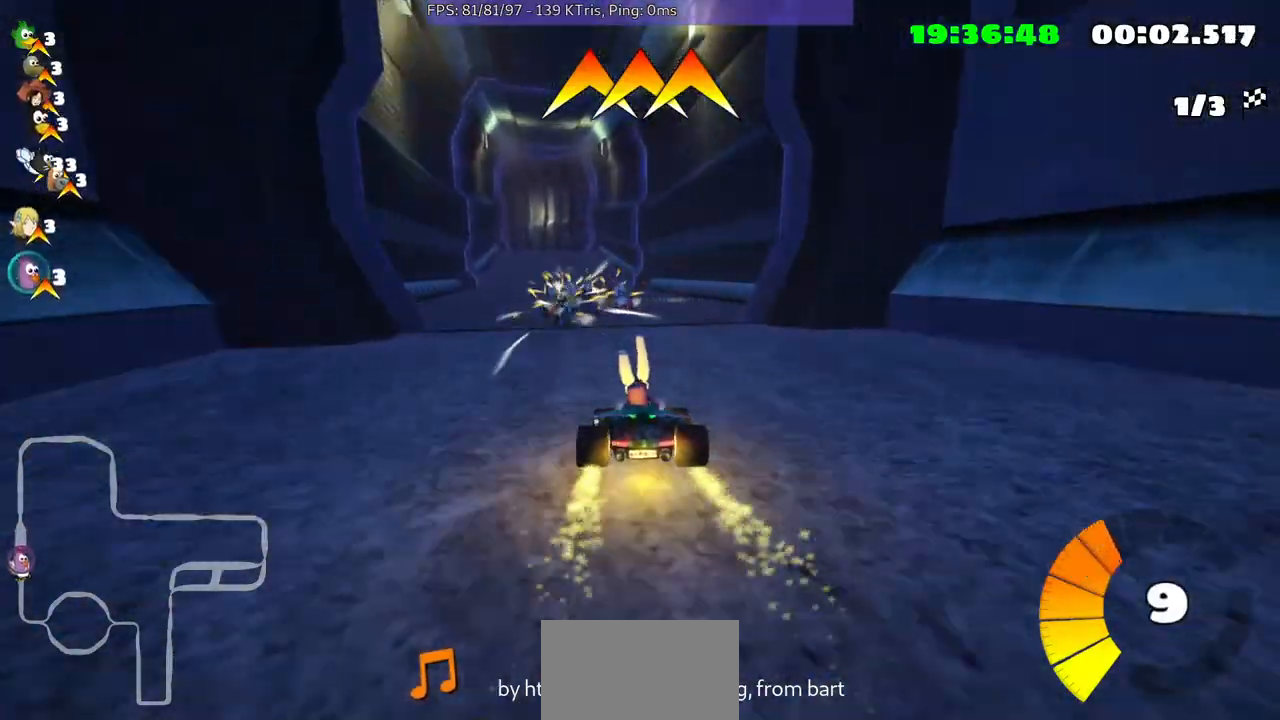
{"buttons": [], "left_stick": "center", "right_stick": "center", "events": [[100, "left_stick", "center"]]}
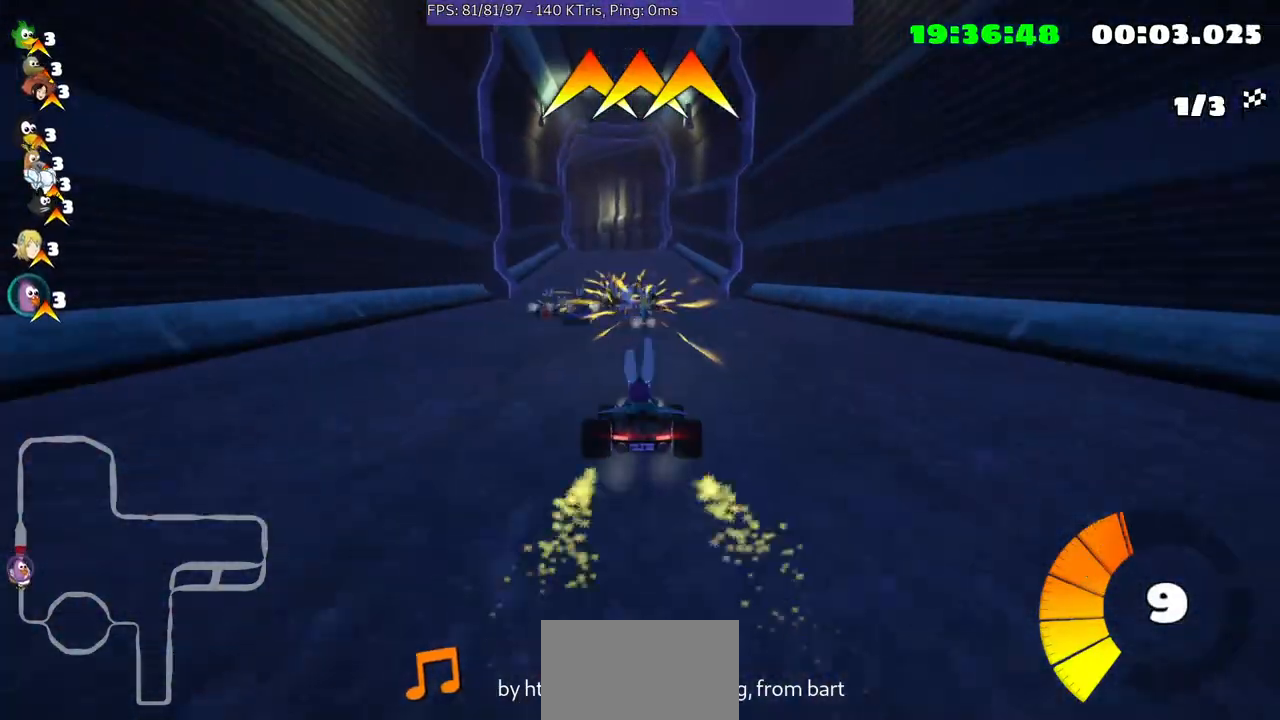
{"buttons": [], "left_stick": "center", "right_stick": "center", "events": []}
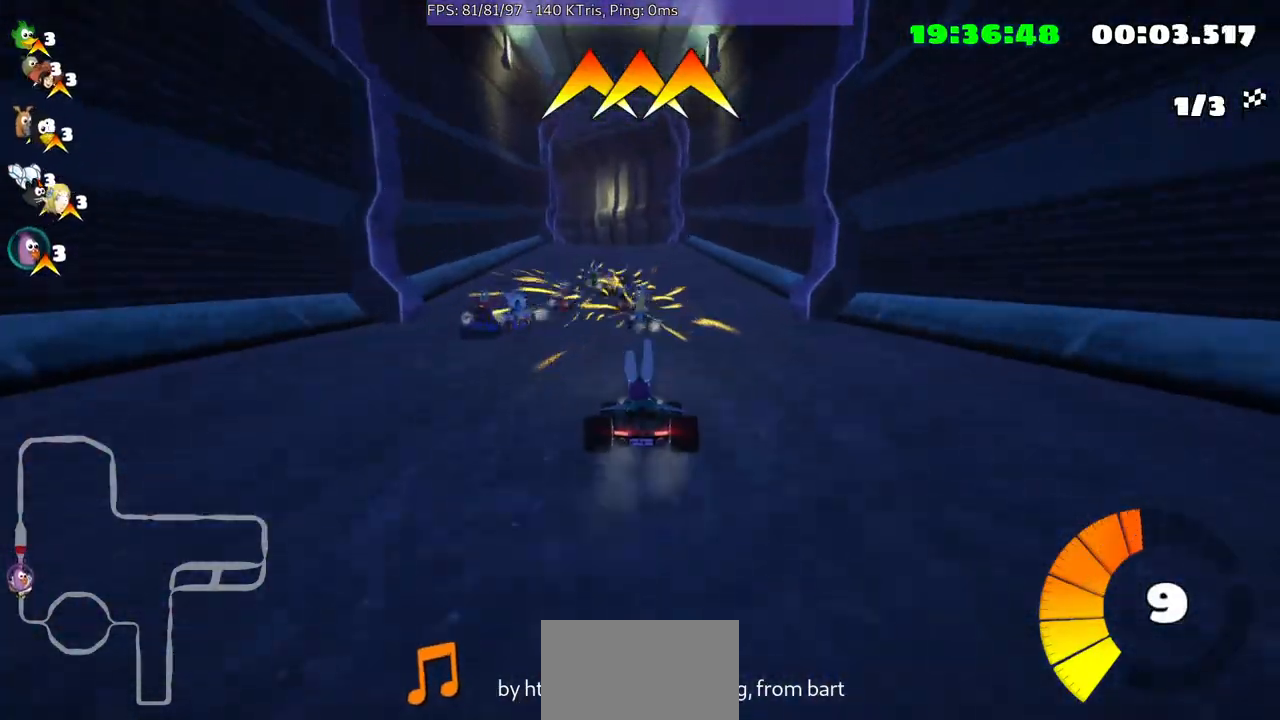
{"buttons": [], "left_stick": "center", "right_stick": "center", "events": [[133, "left_stick", "left"], [233, "left_stick", "center"]]}
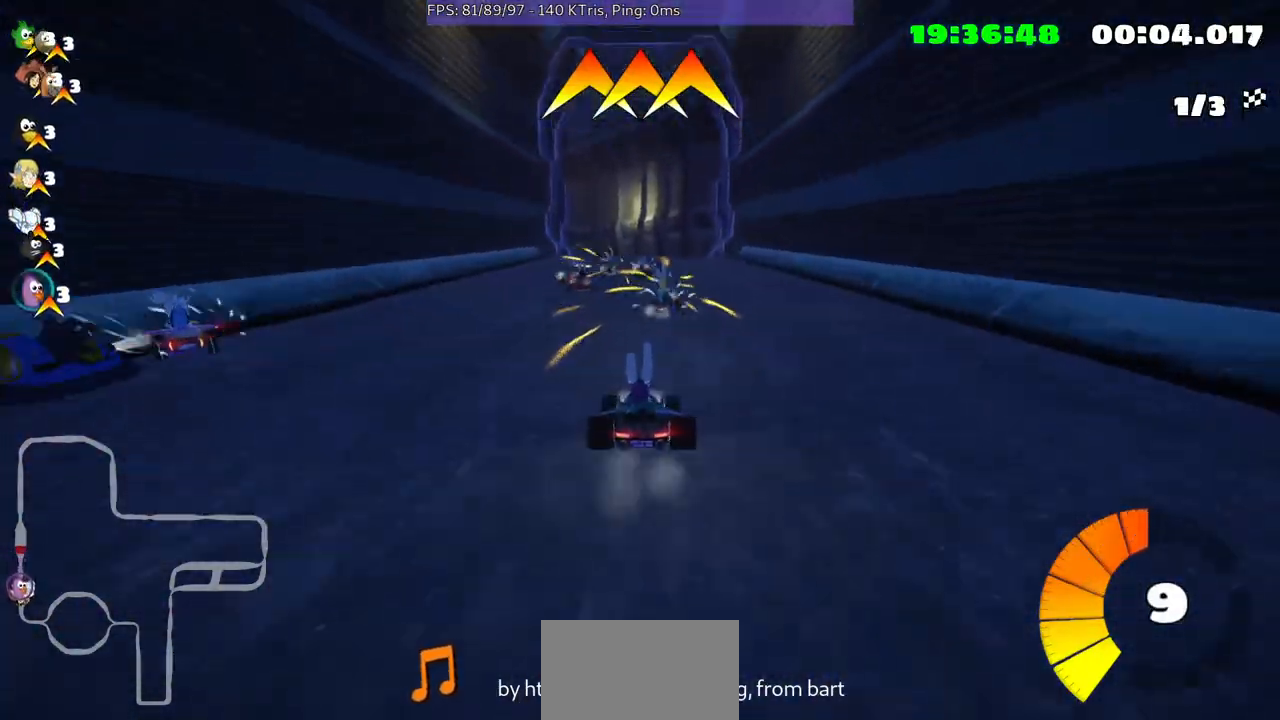
{"buttons": [], "left_stick": "center", "right_stick": "center", "events": []}
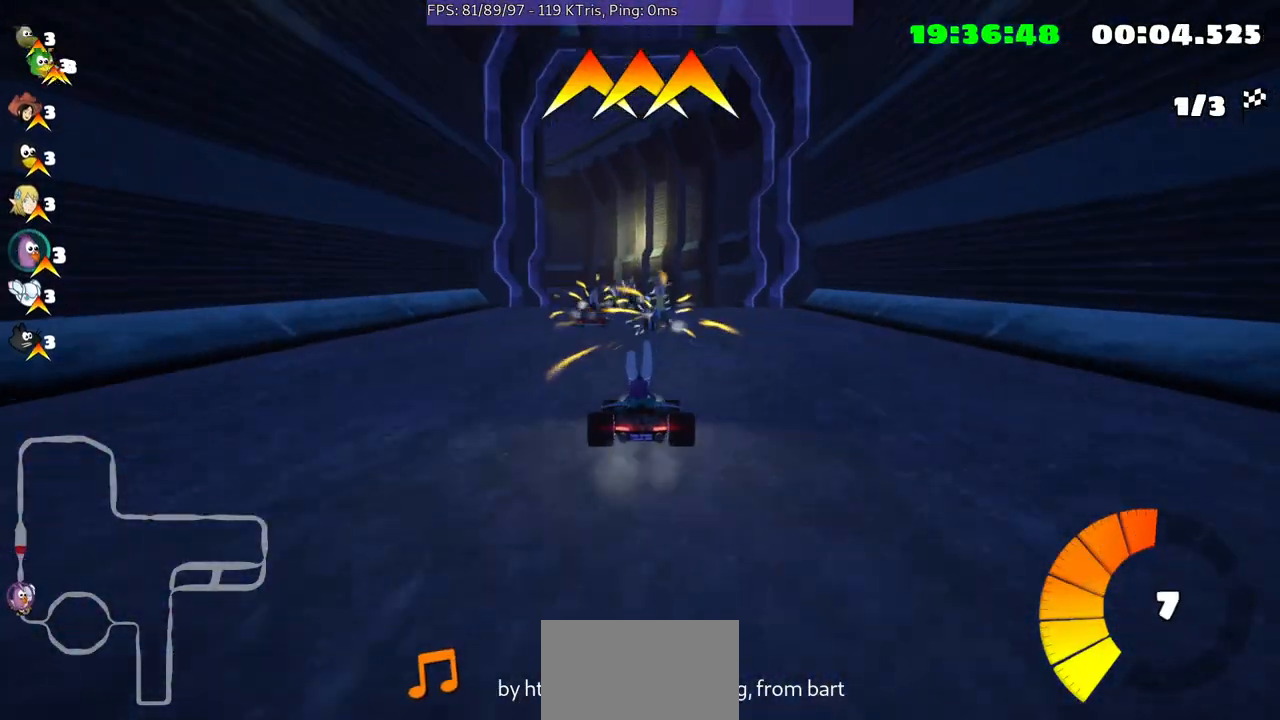
{"buttons": [], "left_stick": "left", "right_stick": "center", "events": [[33, "left_stick", "left"], [200, "left_stick", "center"], [500, "left_stick", "left"]]}
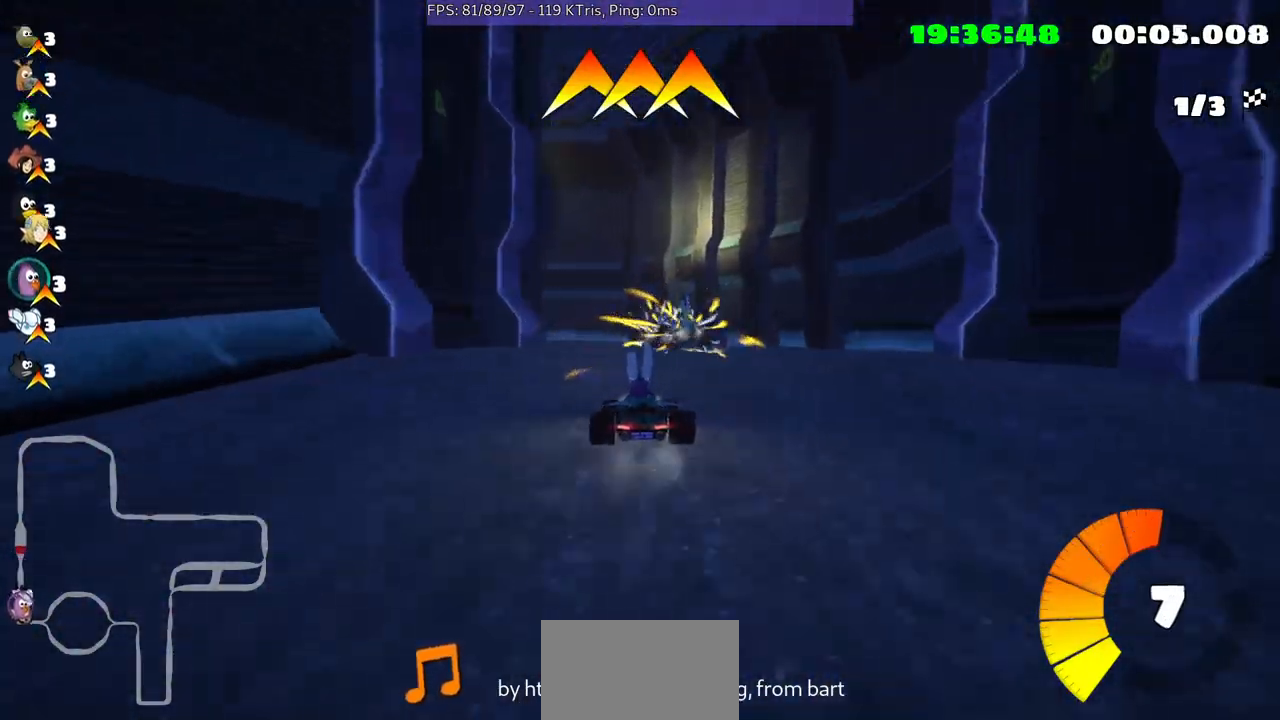
{"buttons": [], "left_stick": "center", "right_stick": "center", "events": [[467, "left_stick", "center"]]}
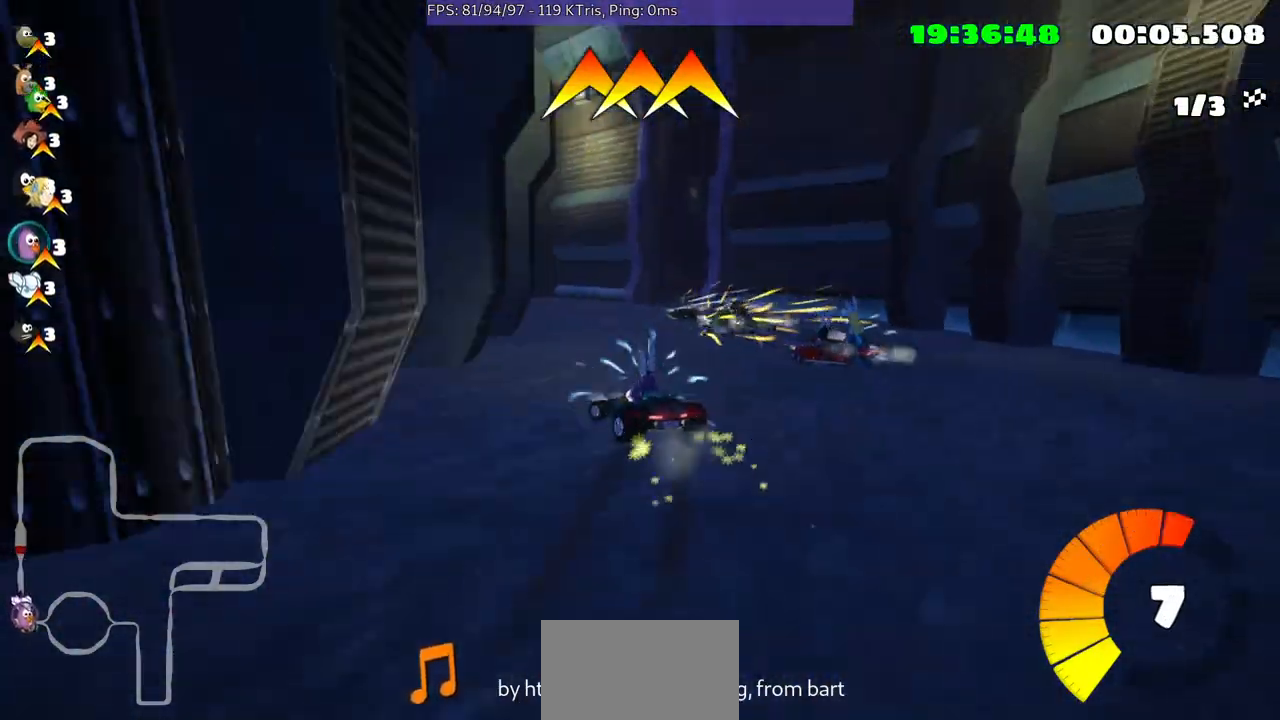
{"buttons": [], "left_stick": "left", "right_stick": "center", "events": [[367, "left_stick", "left"]]}
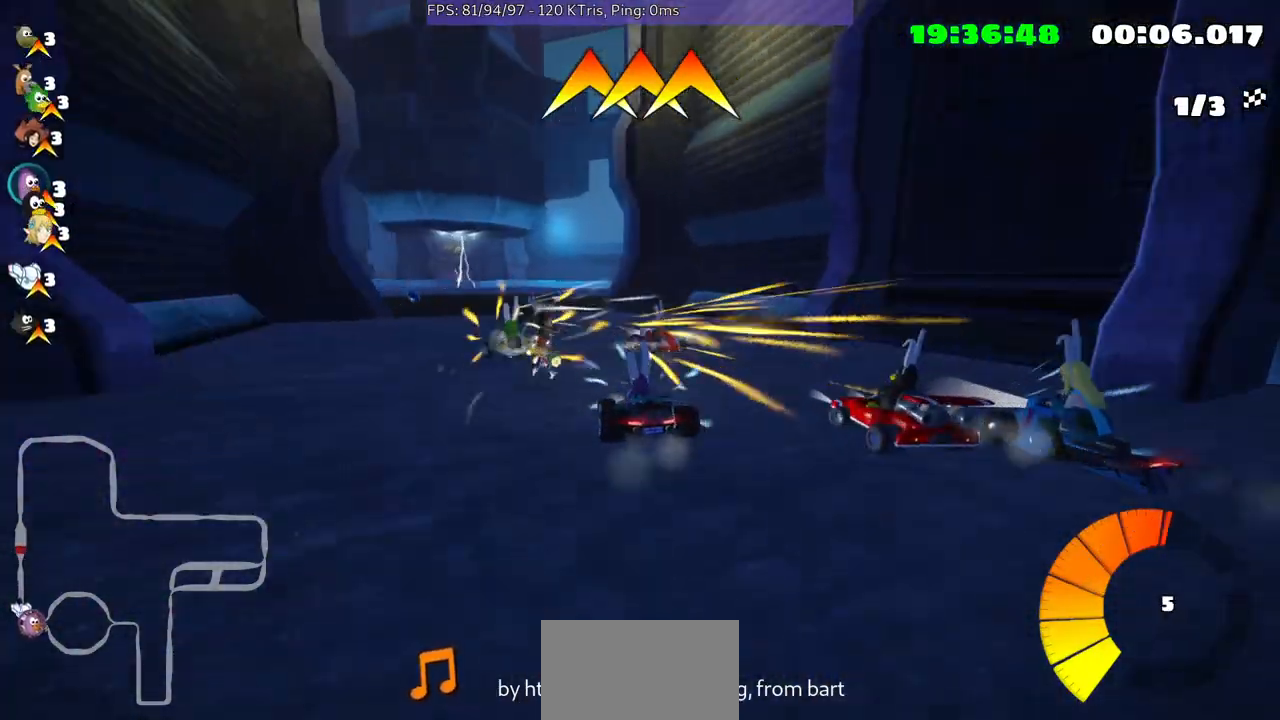
{"buttons": [], "left_stick": "left", "right_stick": "center", "events": []}
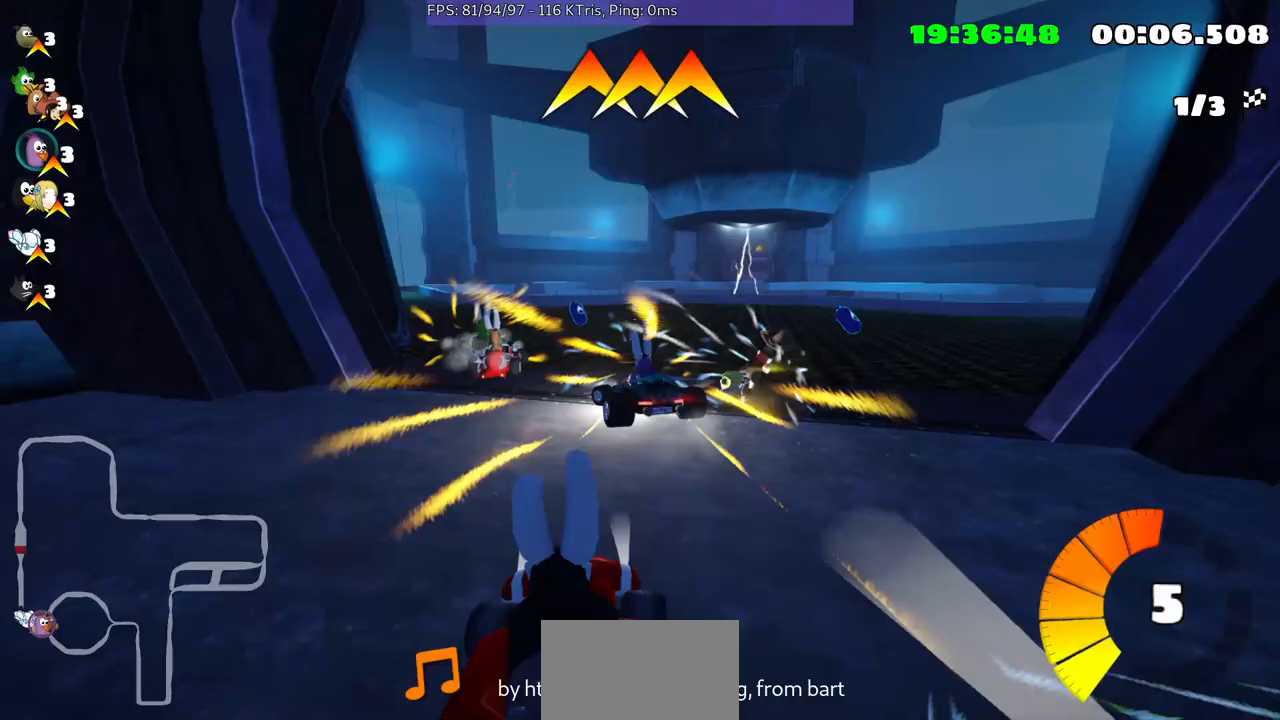
{"buttons": [], "left_stick": "center", "right_stick": "center", "events": [[333, "left_stick", "center"]]}
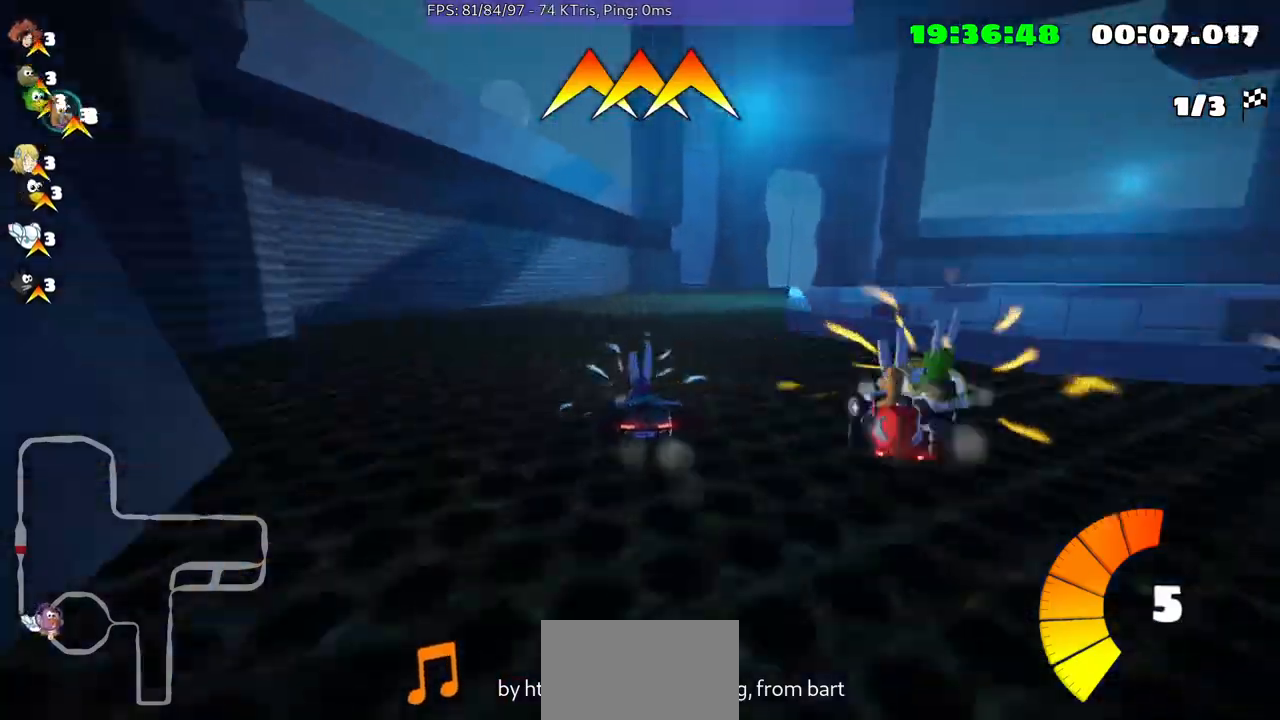
{"buttons": [], "left_stick": "center", "right_stick": "center", "events": [[67, "left_stick", "up-right"], [400, "left_stick", "center"]]}
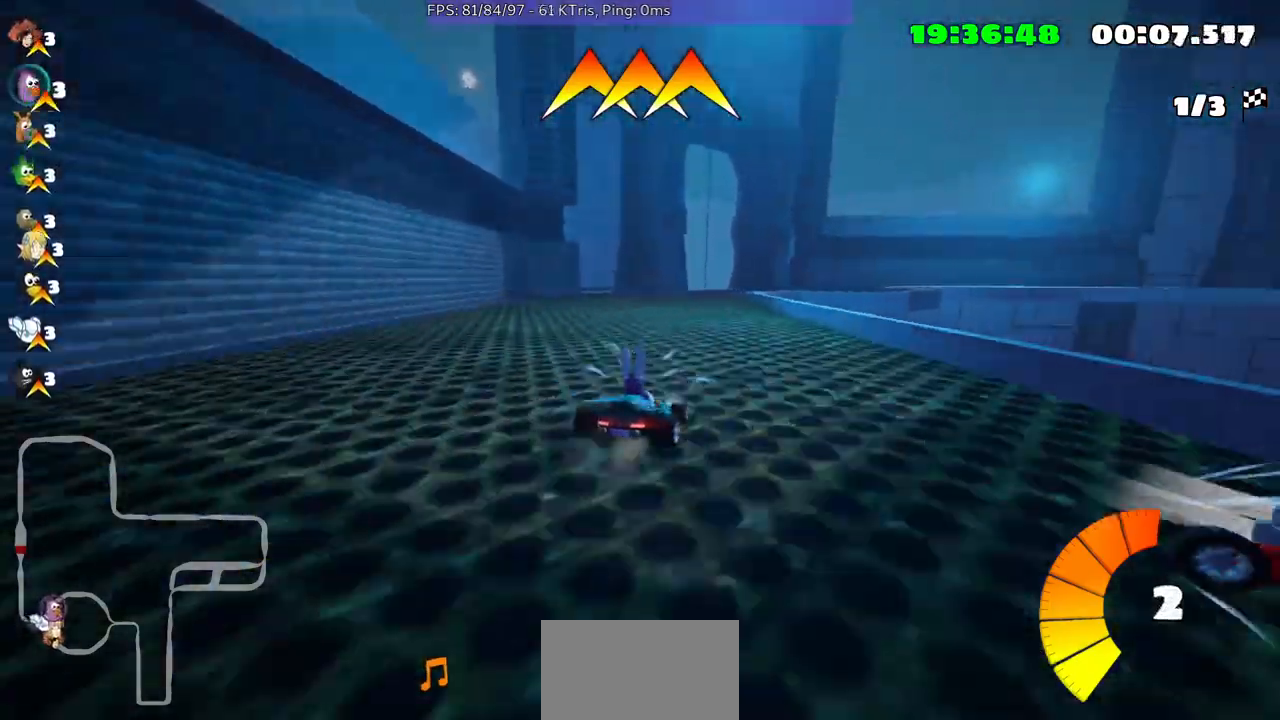
{"buttons": [], "left_stick": "left", "right_stick": "center", "events": [[67, "left_stick", "left"]]}
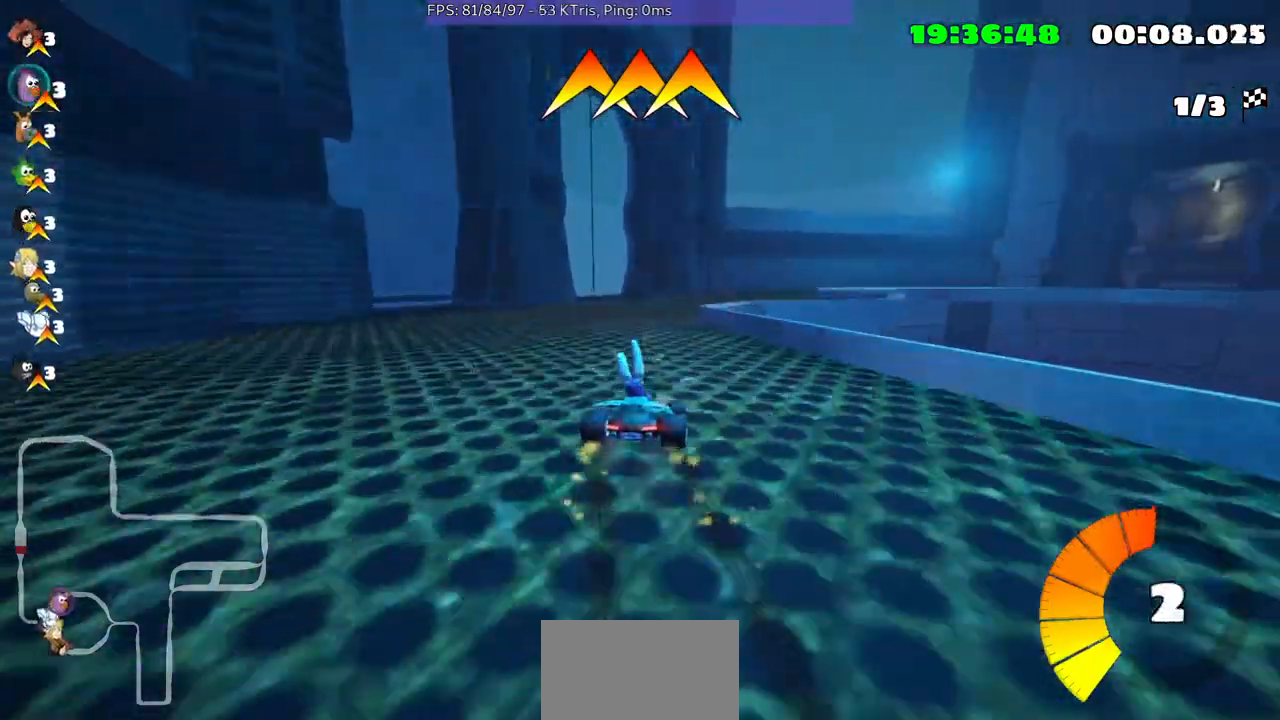
{"buttons": [], "left_stick": "center", "right_stick": "center", "events": [[167, "left_stick", "center"]]}
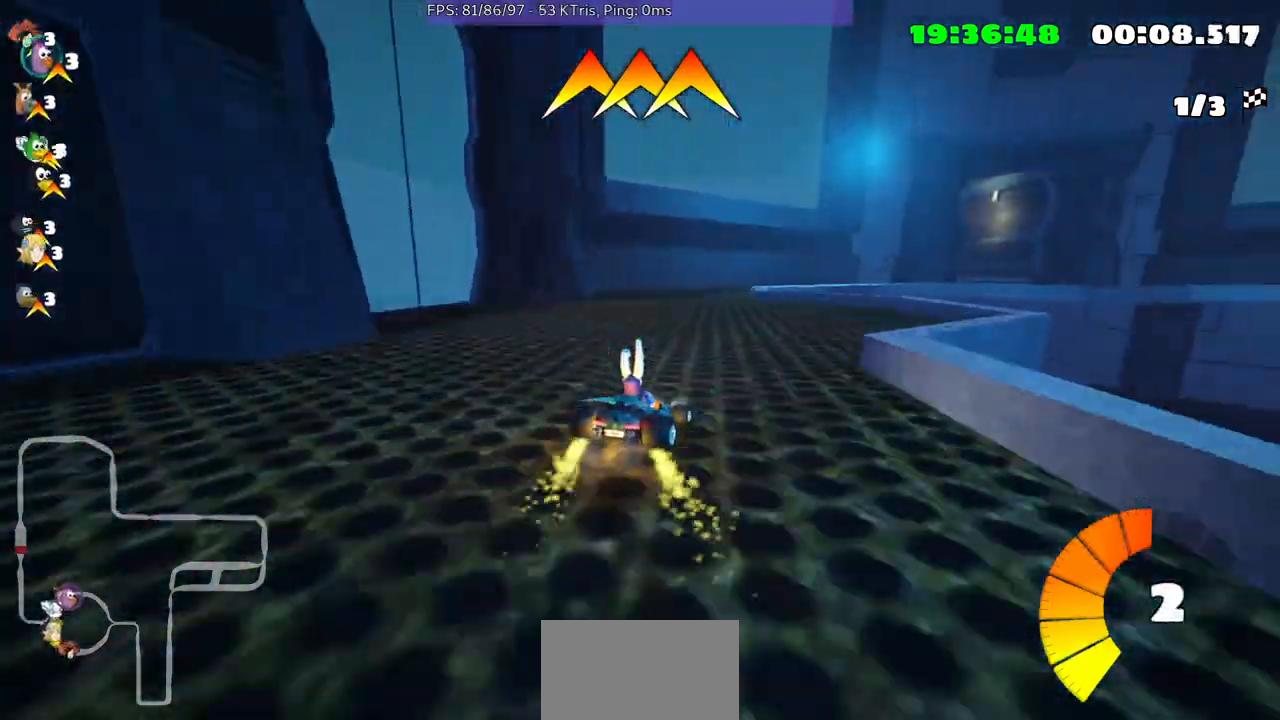
{"buttons": [], "left_stick": "center", "right_stick": "center", "events": []}
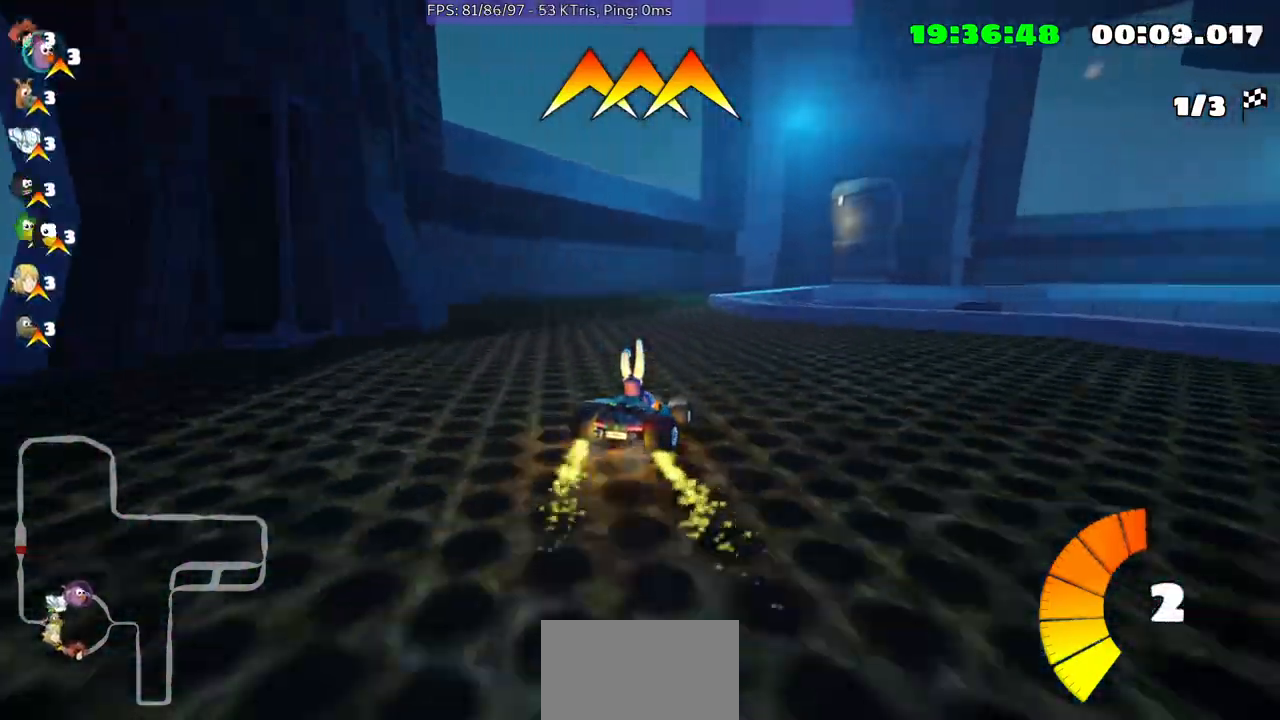
{"buttons": [], "left_stick": "center", "right_stick": "center", "events": []}
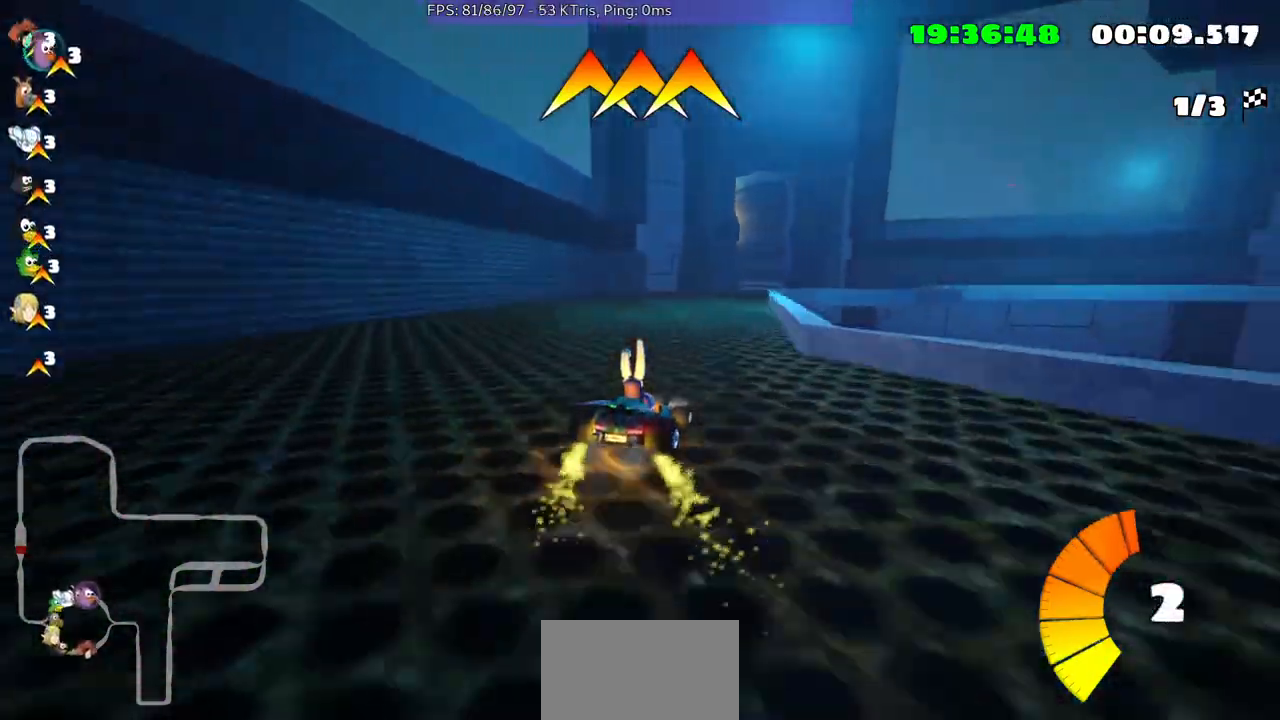
{"buttons": [], "left_stick": "center", "right_stick": "center", "events": []}
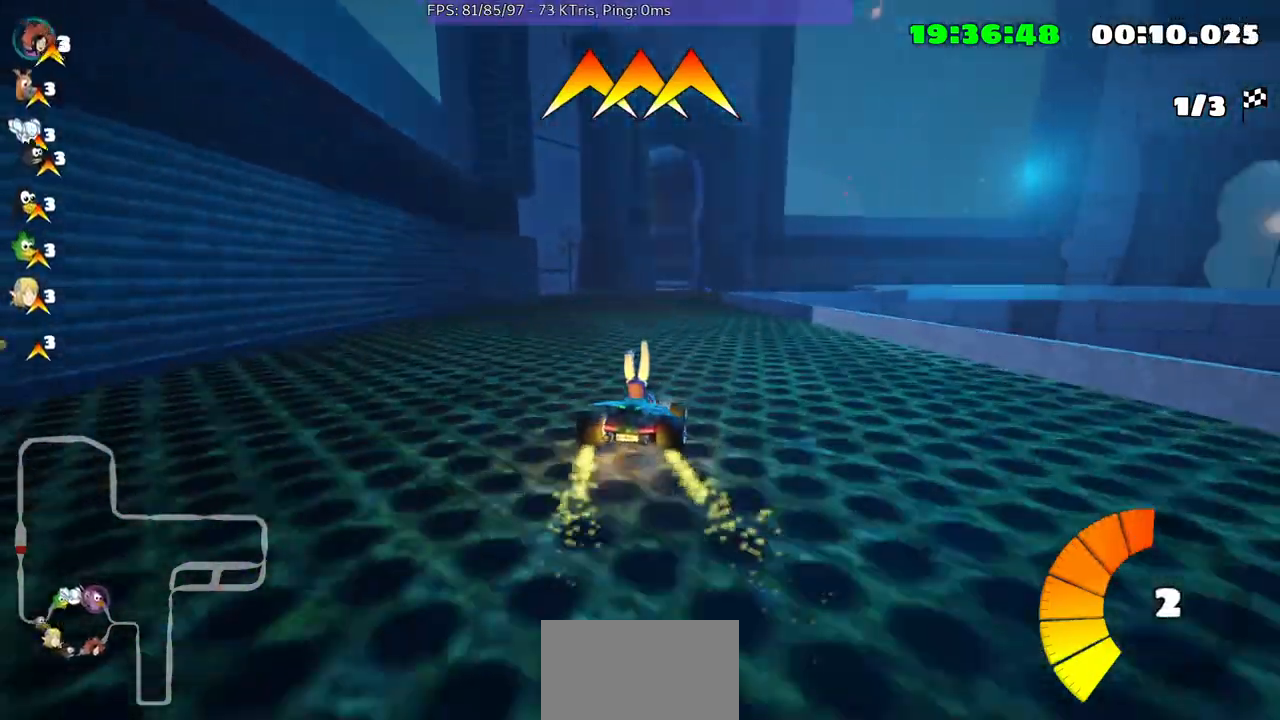
{"buttons": [], "left_stick": "center", "right_stick": "center", "events": []}
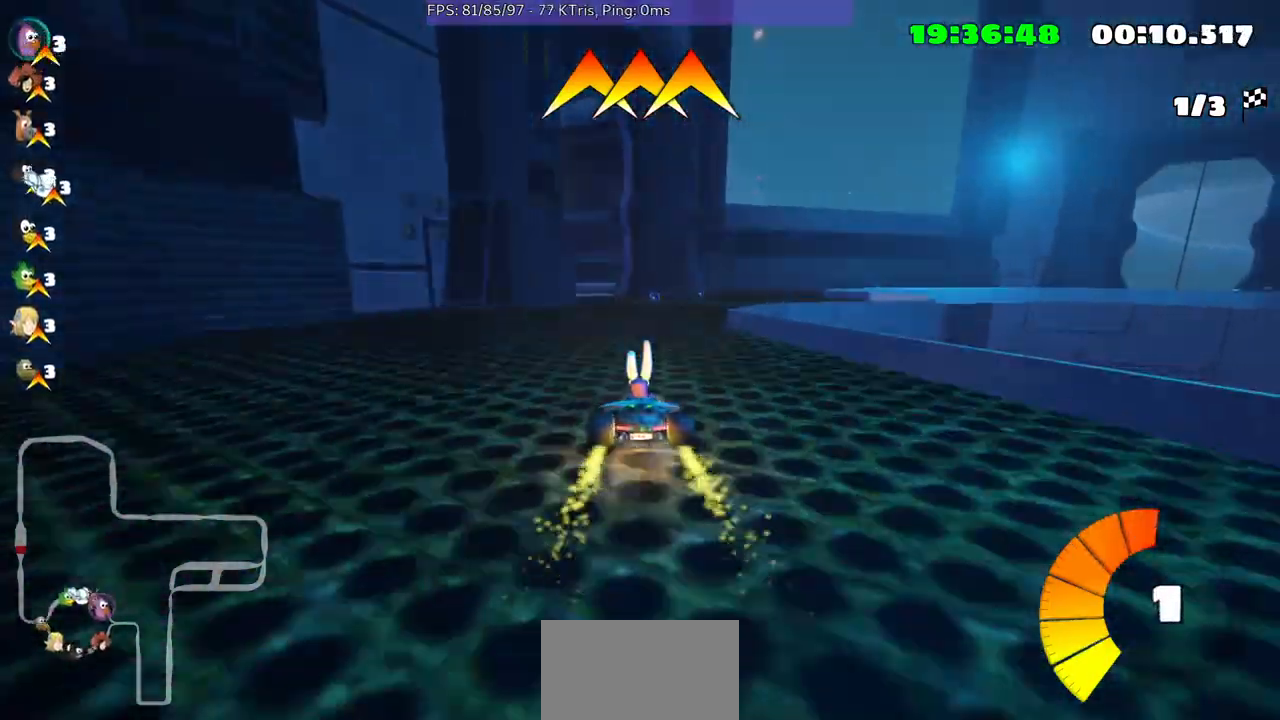
{"buttons": [], "left_stick": "left", "right_stick": "center", "events": [[400, "left_stick", "left"]]}
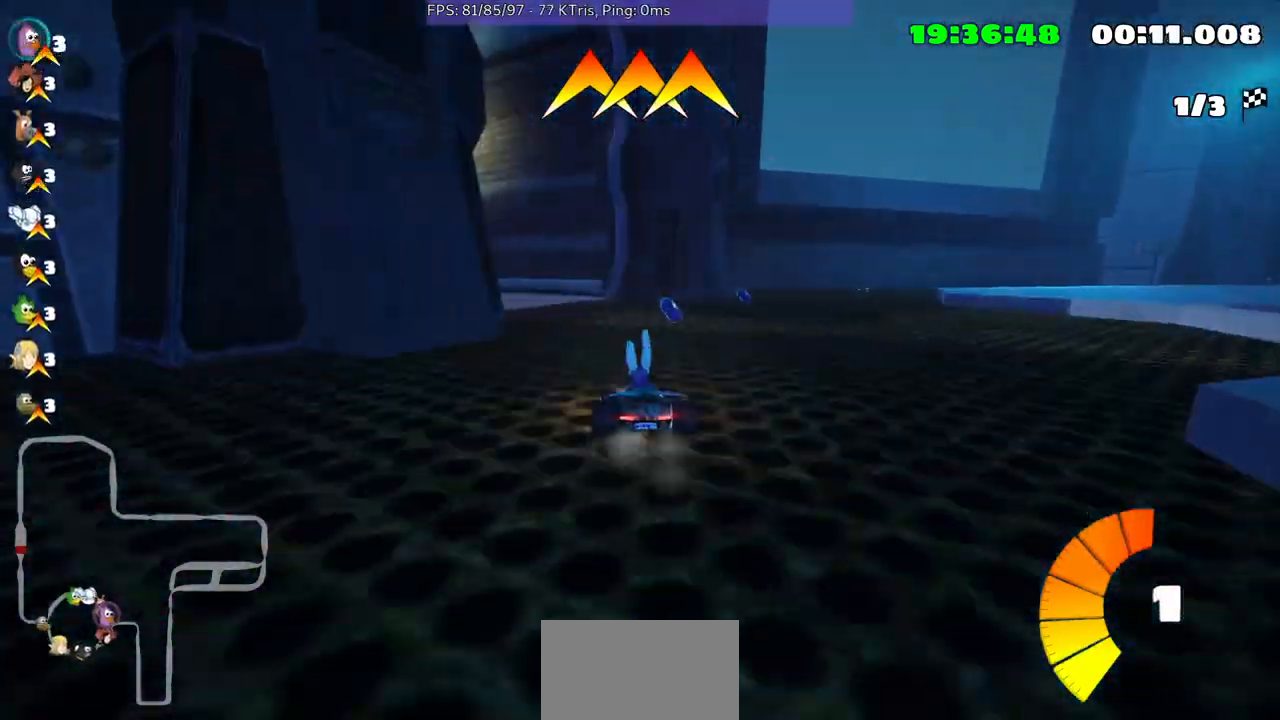
{"buttons": [], "left_stick": "left", "right_stick": "center", "events": []}
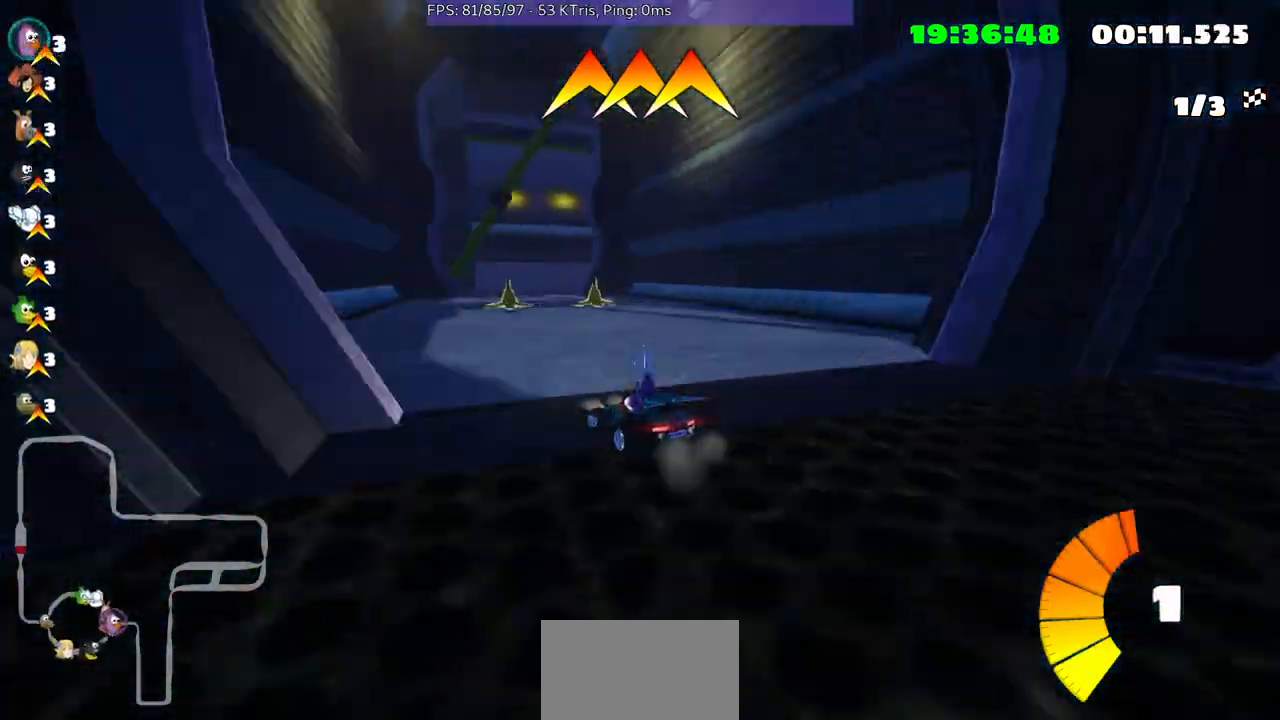
{"buttons": [], "left_stick": "up-right", "right_stick": "center", "events": [[100, "left_stick", "center"], [367, "left_stick", "up-right"]]}
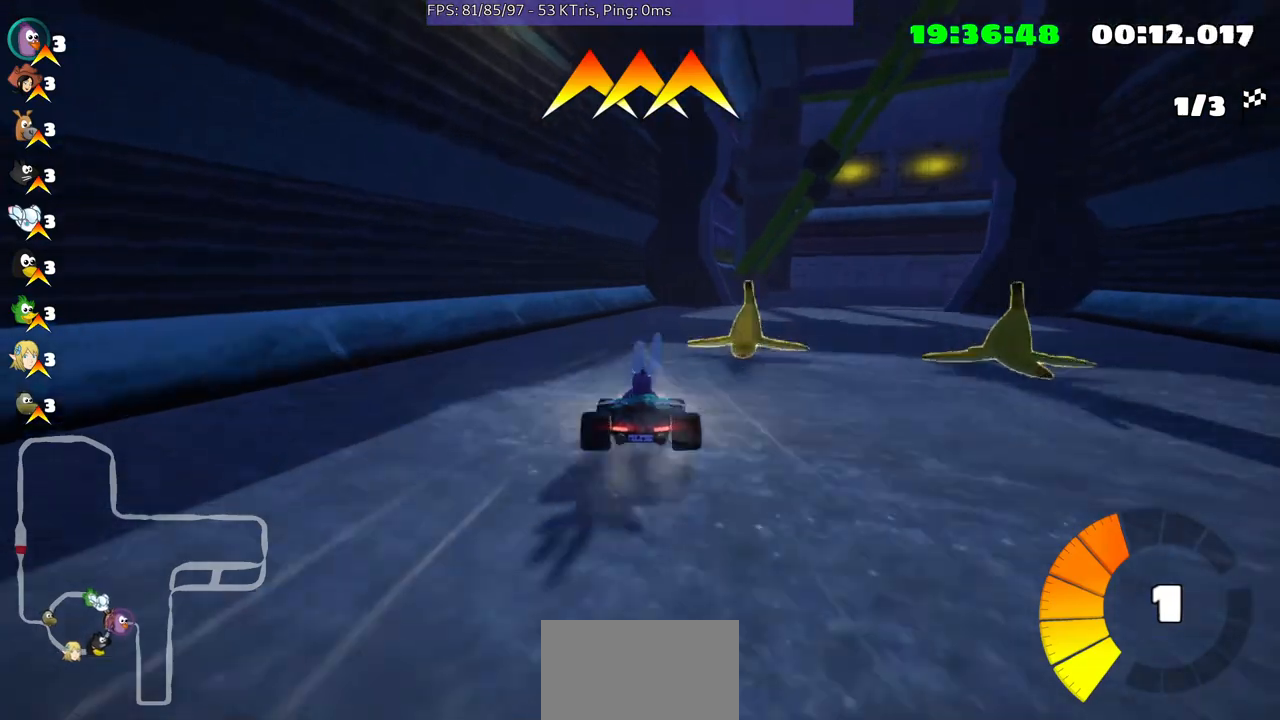
{"buttons": [], "left_stick": "up-right", "right_stick": "center", "events": []}
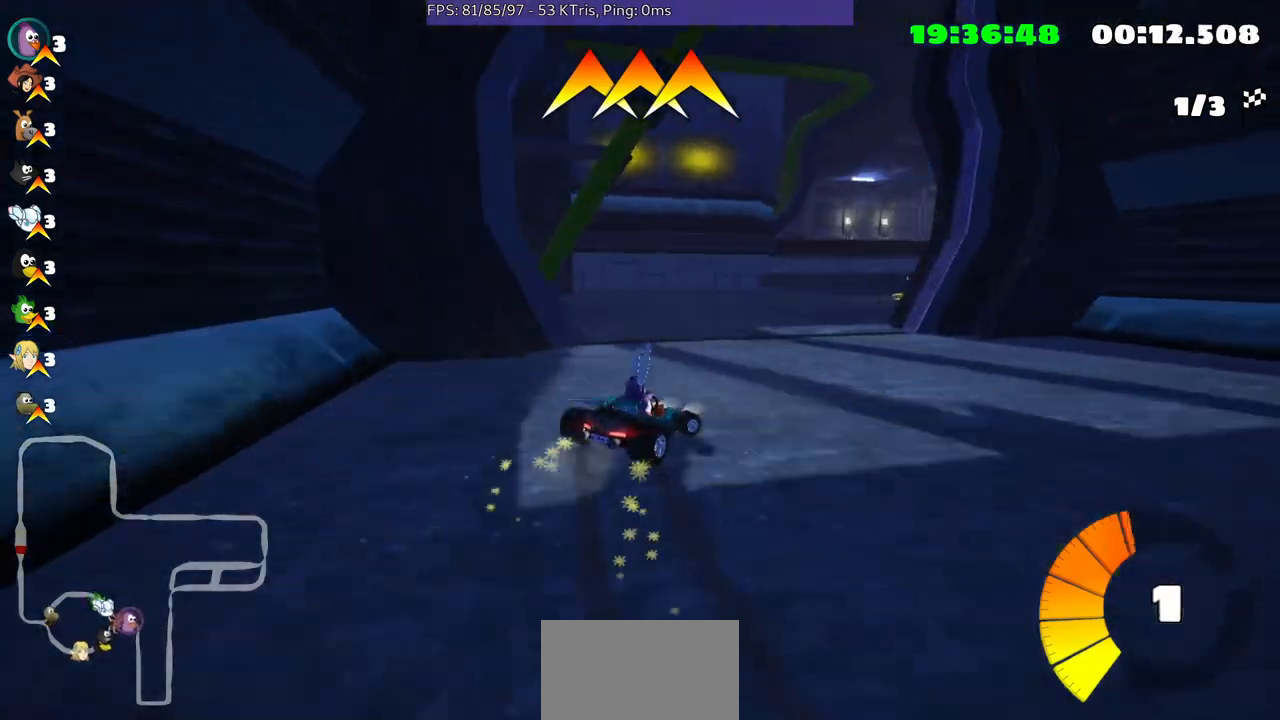
{"buttons": [], "left_stick": "up-right", "right_stick": "center", "events": []}
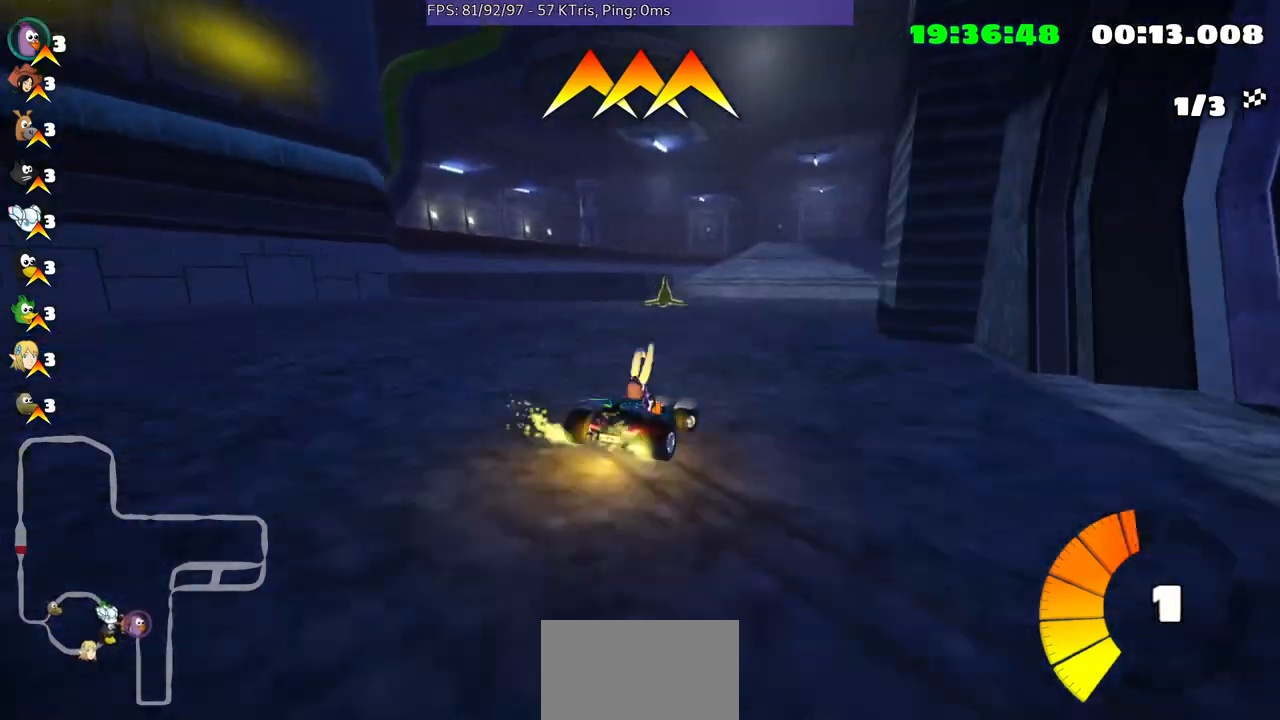
{"buttons": [], "left_stick": "center", "right_stick": "center", "events": [[500, "left_stick", "center"]]}
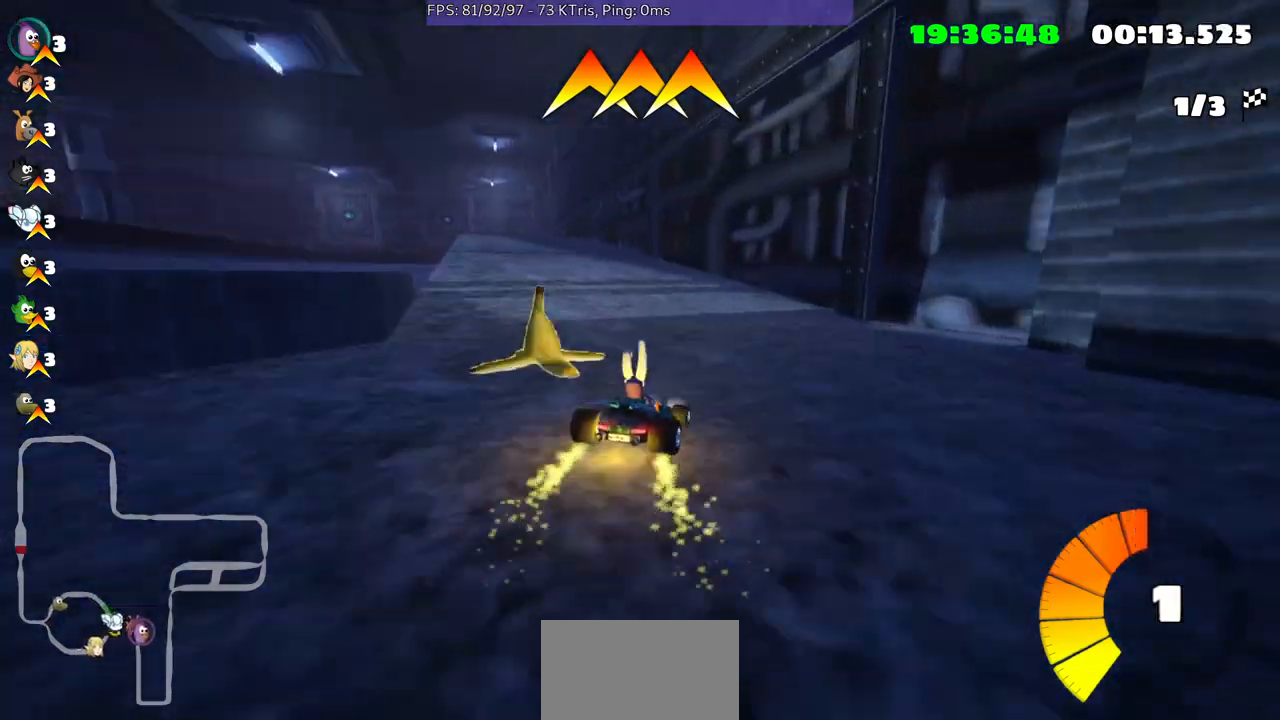
{"buttons": [], "left_stick": "left", "right_stick": "center", "events": [[67, "left_stick", "left"]]}
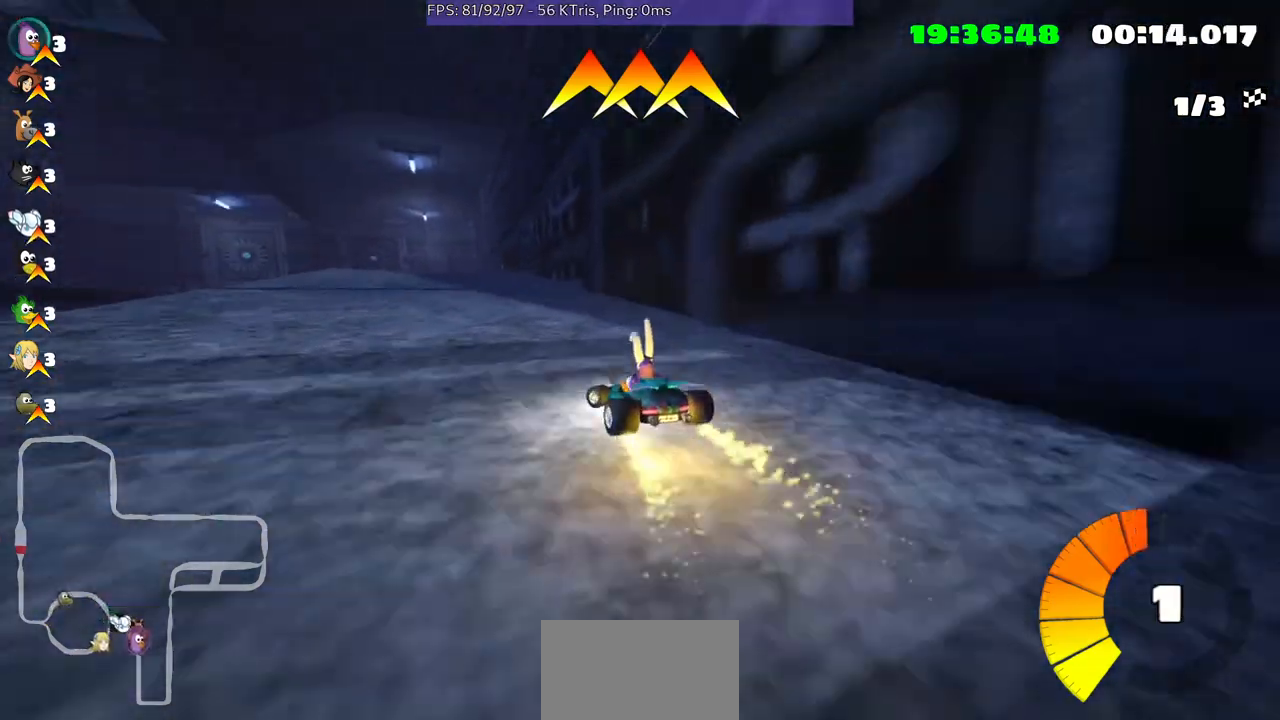
{"buttons": [], "left_stick": "up-right", "right_stick": "center", "events": [[200, "left_stick", "center"], [367, "left_stick", "up-right"]]}
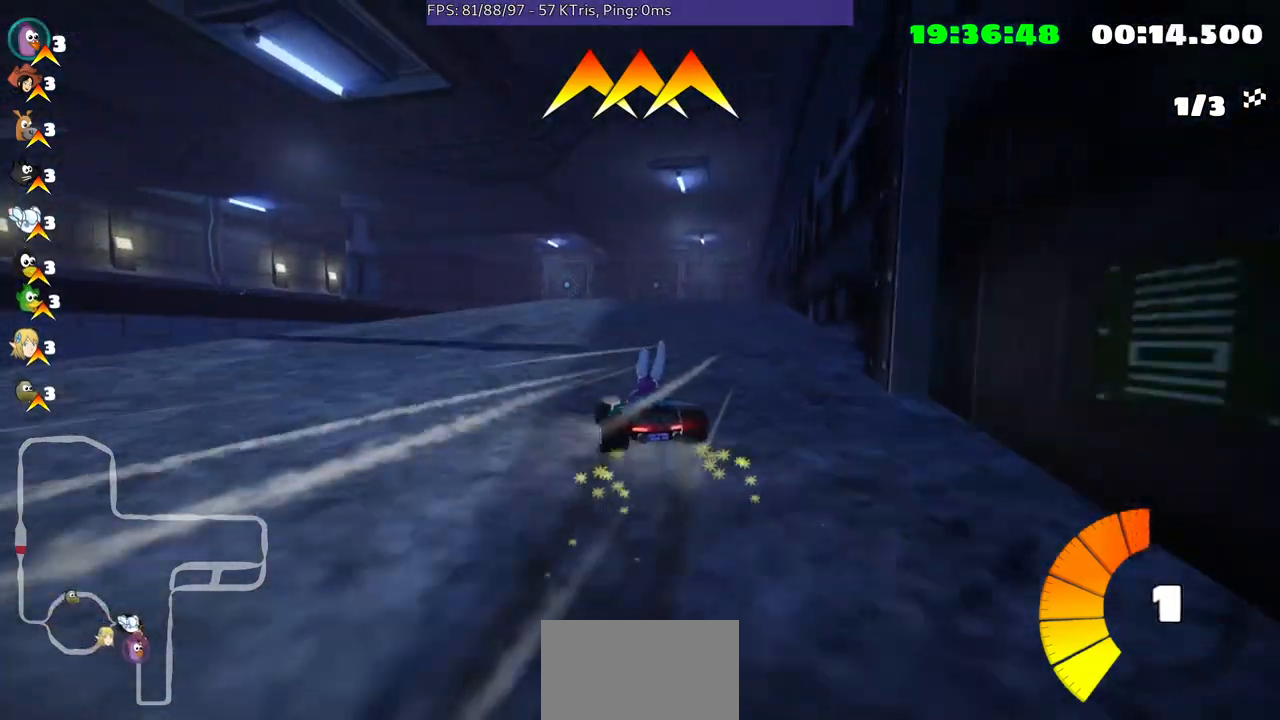
{"buttons": [], "left_stick": "up-right", "right_stick": "center", "events": []}